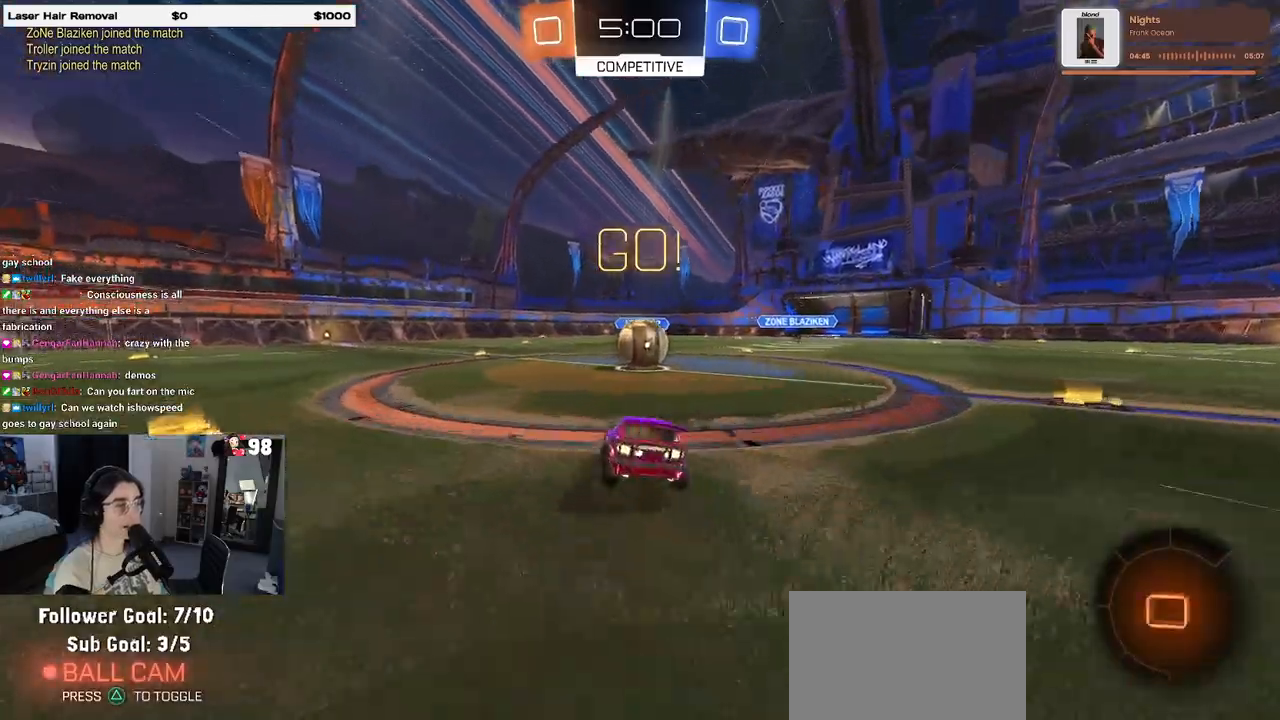
Gameplay with a controller (PlayStation layout); each line is a JSON object with the inputs held at the frame after it (dt_ms = milliseconds from this image to that frame). "events" lists button and stick changes between this image and that frame as [ms after this image, input, new state], when the widget could be followed in between.
{"dt_ms": 500, "buttons": ["CROSS", "R2"], "left_stick": "down", "right_stick": "center", "events": [[33, "SQUARE", "up"], [50, "left_stick", "right"], [67, "R1", "up"], [167, "CROSS", "down"], [183, "left_stick", "up-right"], [317, "CROSS", "up"], [350, "left_stick", "up-left"], [383, "CROSS", "down"], [483, "left_stick", "down"]]}
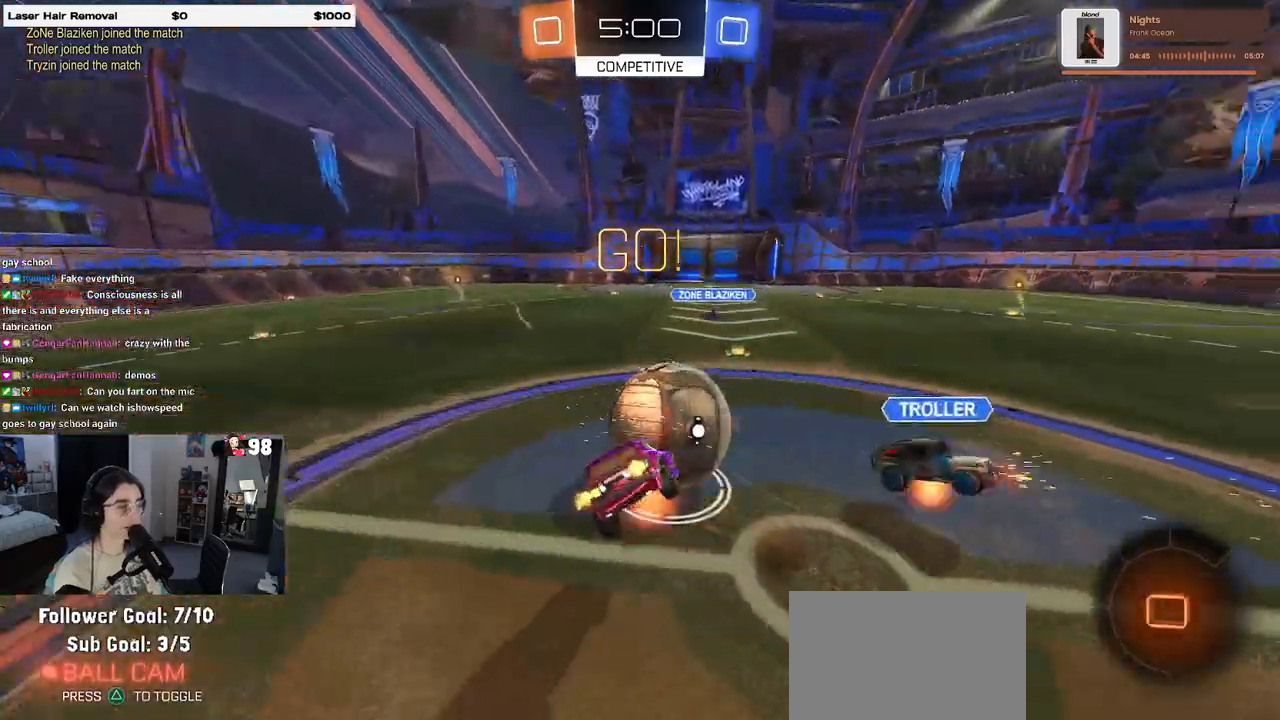
{"dt_ms": 500, "buttons": ["SQUARE", "R2"], "left_stick": "left", "right_stick": "center", "events": [[150, "CROSS", "up"], [350, "left_stick", "down-left"], [417, "SQUARE", "down"], [500, "left_stick", "left"]]}
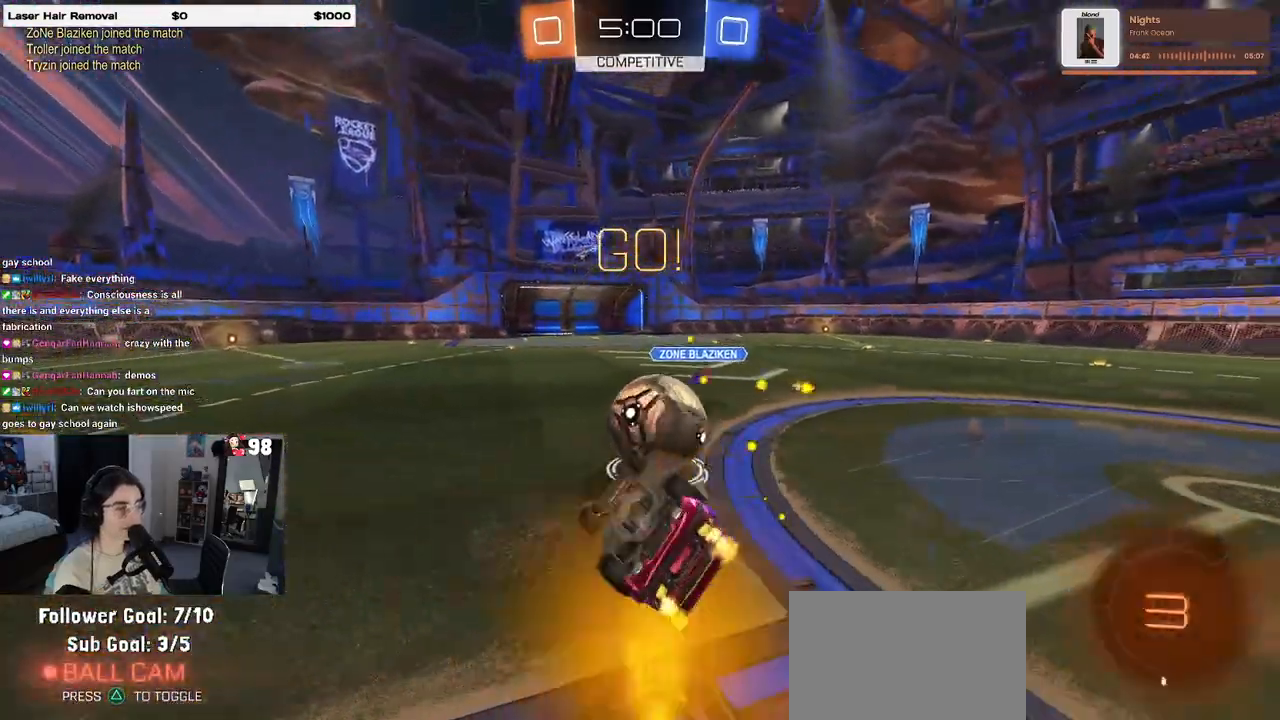
{"dt_ms": 500, "buttons": ["R2"], "left_stick": "left", "right_stick": "center", "events": [[267, "SQUARE", "up"]]}
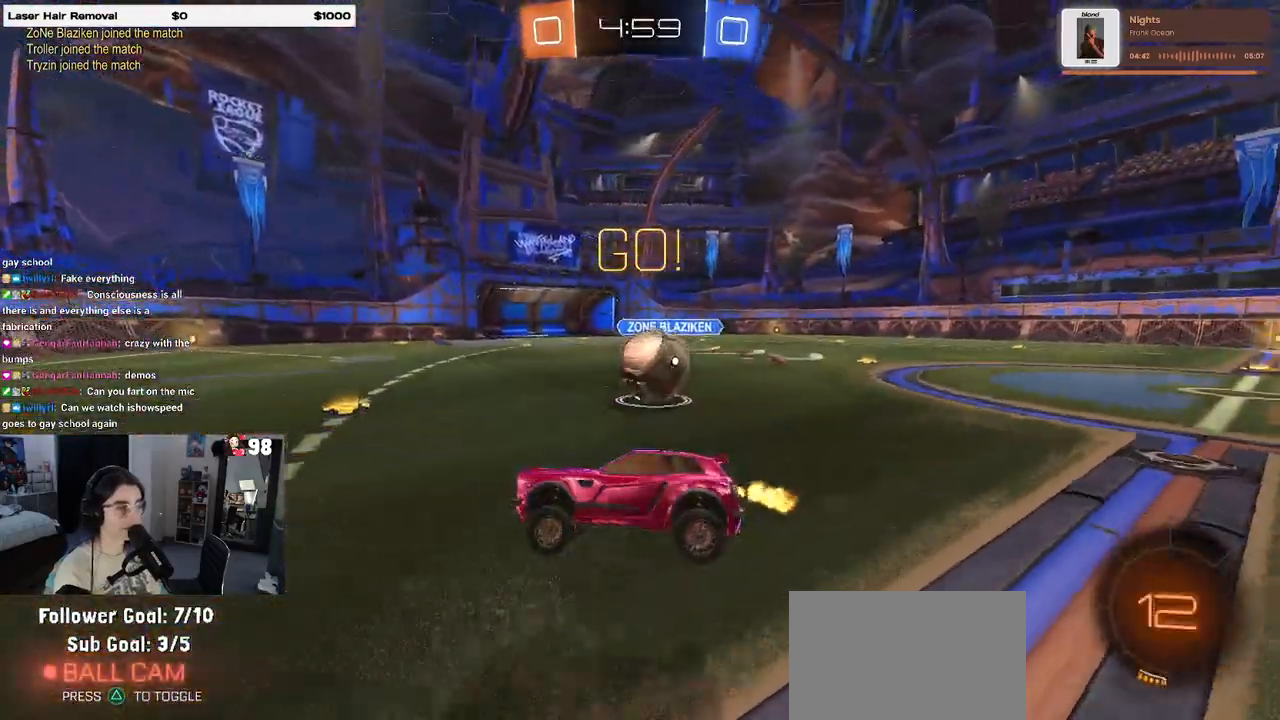
{"dt_ms": 500, "buttons": ["R2"], "left_stick": "left", "right_stick": "center", "events": [[50, "R1", "down"], [317, "left_stick", "center"], [433, "R1", "up"], [467, "left_stick", "left"]]}
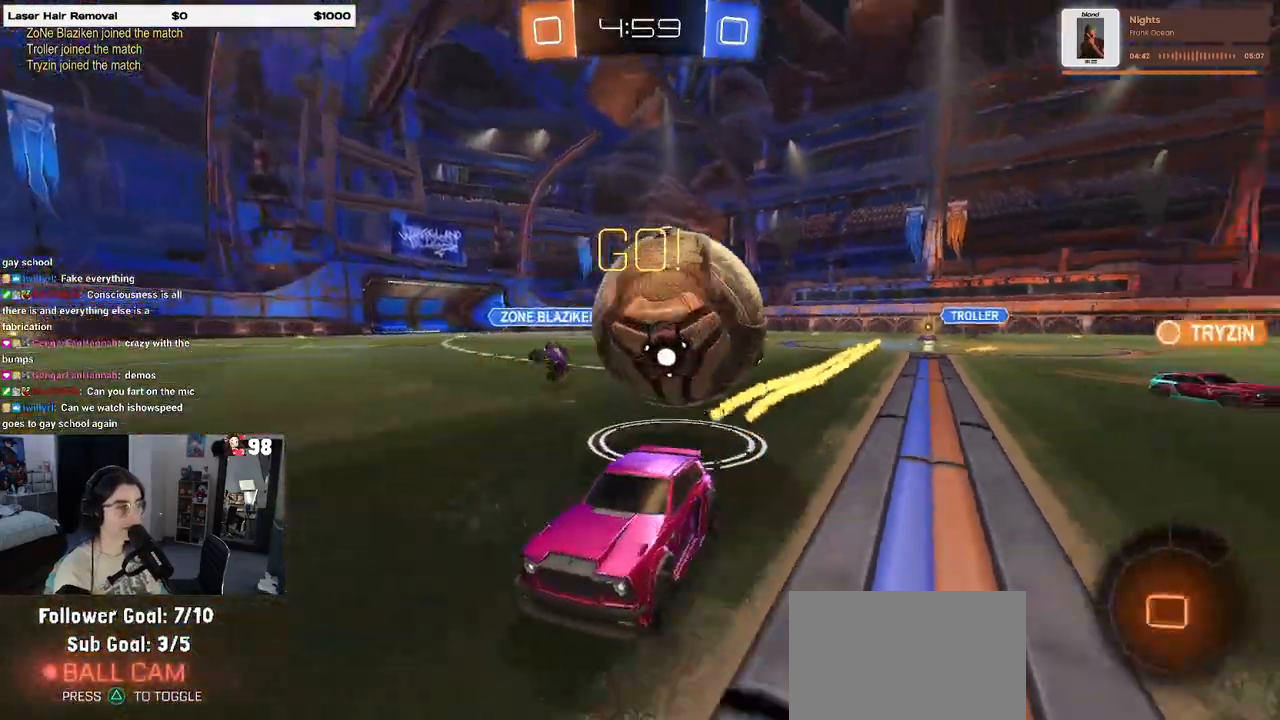
{"dt_ms": 500, "buttons": ["SQUARE", "R2"], "left_stick": "left", "right_stick": "center", "events": [[117, "left_stick", "right"], [467, "left_stick", "left"], [483, "SQUARE", "down"]]}
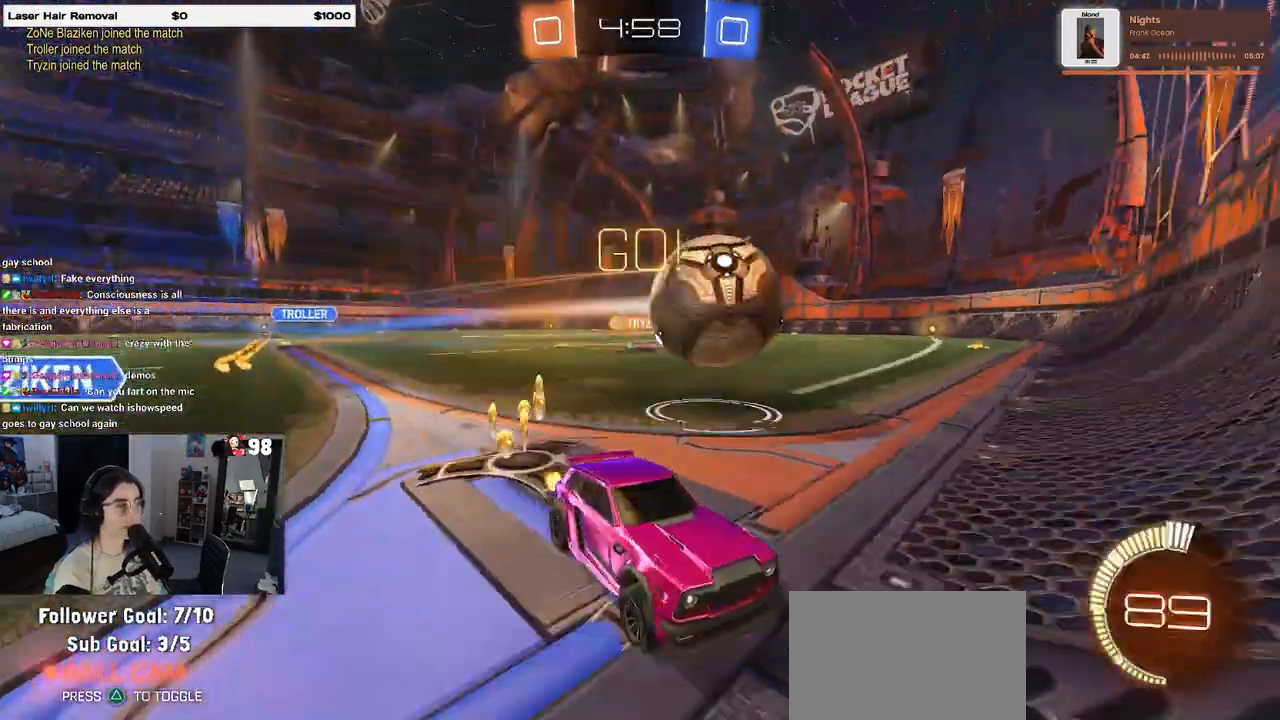
{"dt_ms": 500, "buttons": ["R2"], "left_stick": "left", "right_stick": "center", "events": [[83, "SQUARE", "up"]]}
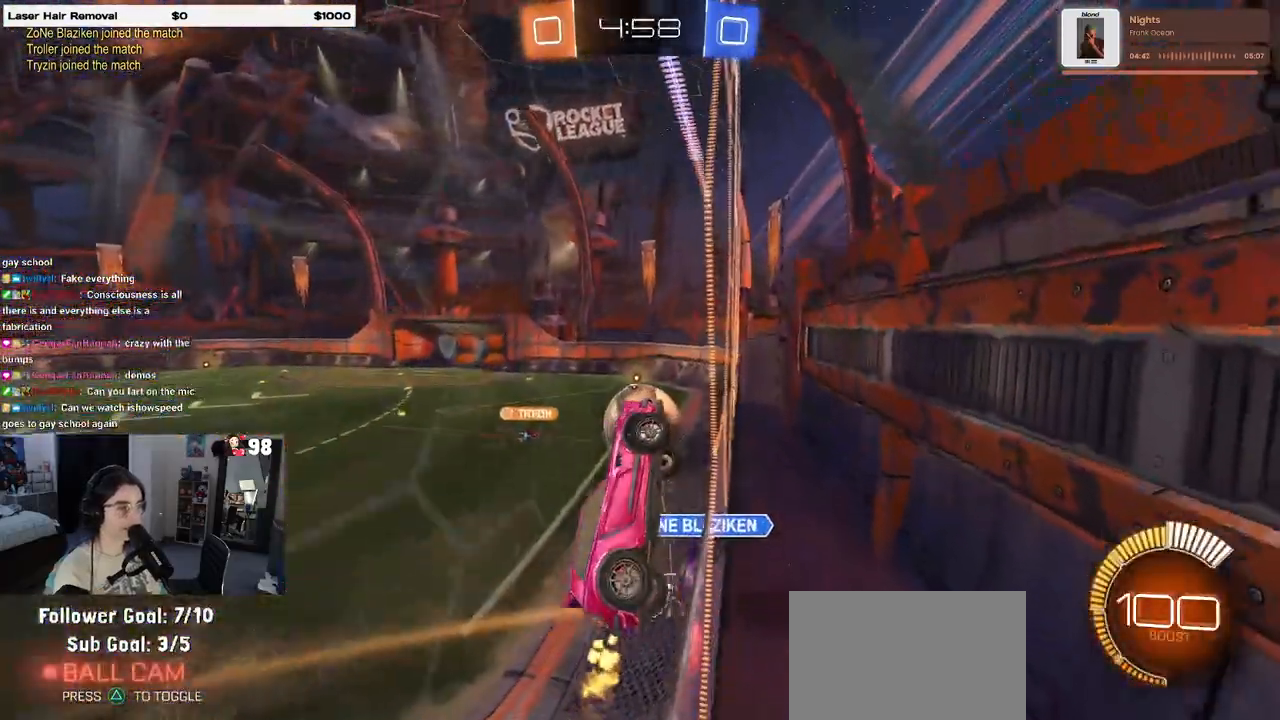
{"dt_ms": 500, "buttons": ["R1", "R2"], "left_stick": "left", "right_stick": "center", "events": [[217, "R1", "down"], [367, "left_stick", "center"], [483, "left_stick", "left"]]}
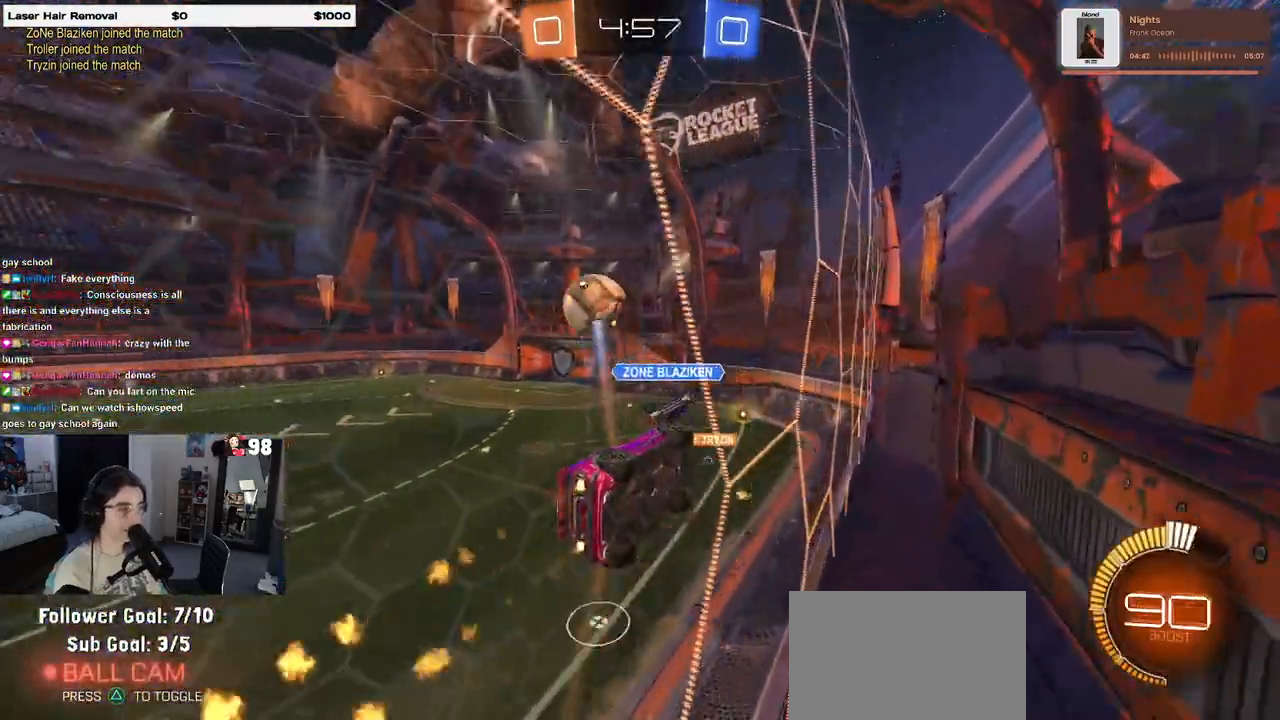
{"dt_ms": 500, "buttons": ["R2"], "left_stick": "down-right", "right_stick": "center", "events": [[167, "left_stick", "center"], [183, "CROSS", "down"], [233, "left_stick", "down-right"], [267, "SQUARE", "down"], [333, "CROSS", "up"], [467, "SQUARE", "up"], [500, "R1", "up"]]}
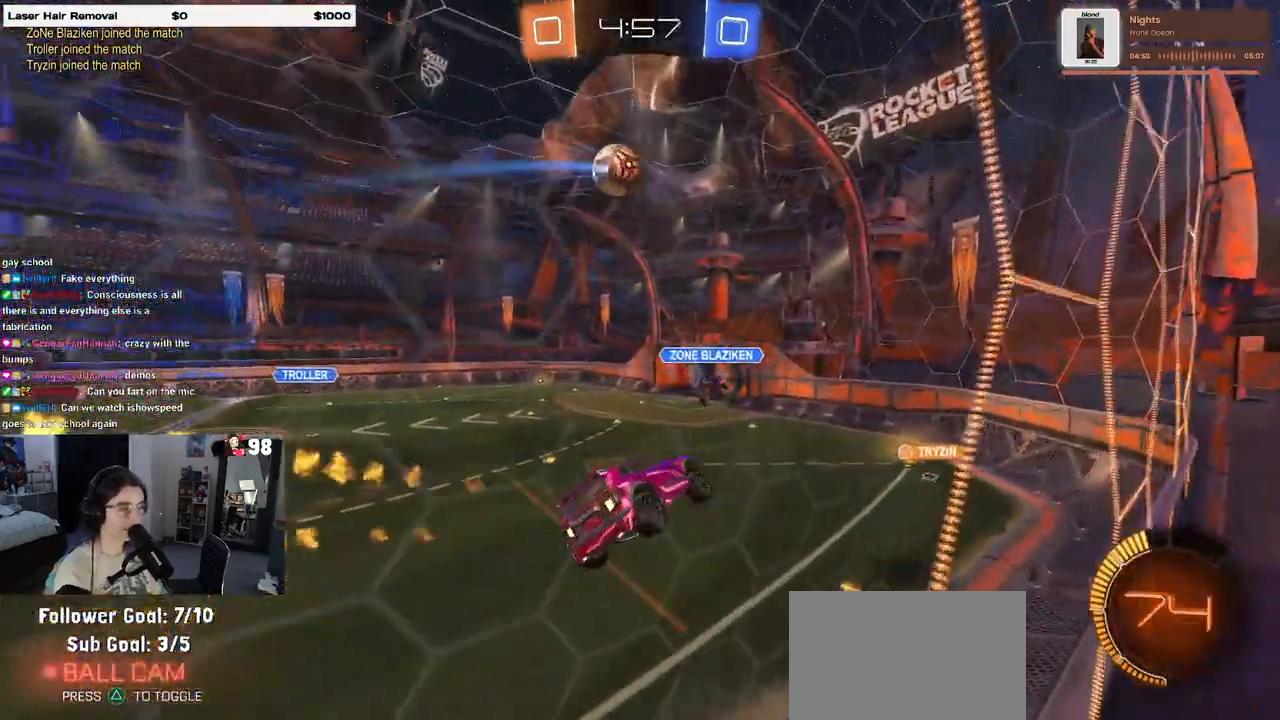
{"dt_ms": 500, "buttons": ["R2"], "left_stick": "up", "right_stick": "center", "events": [[83, "left_stick", "center"], [333, "left_stick", "right"], [450, "left_stick", "up"]]}
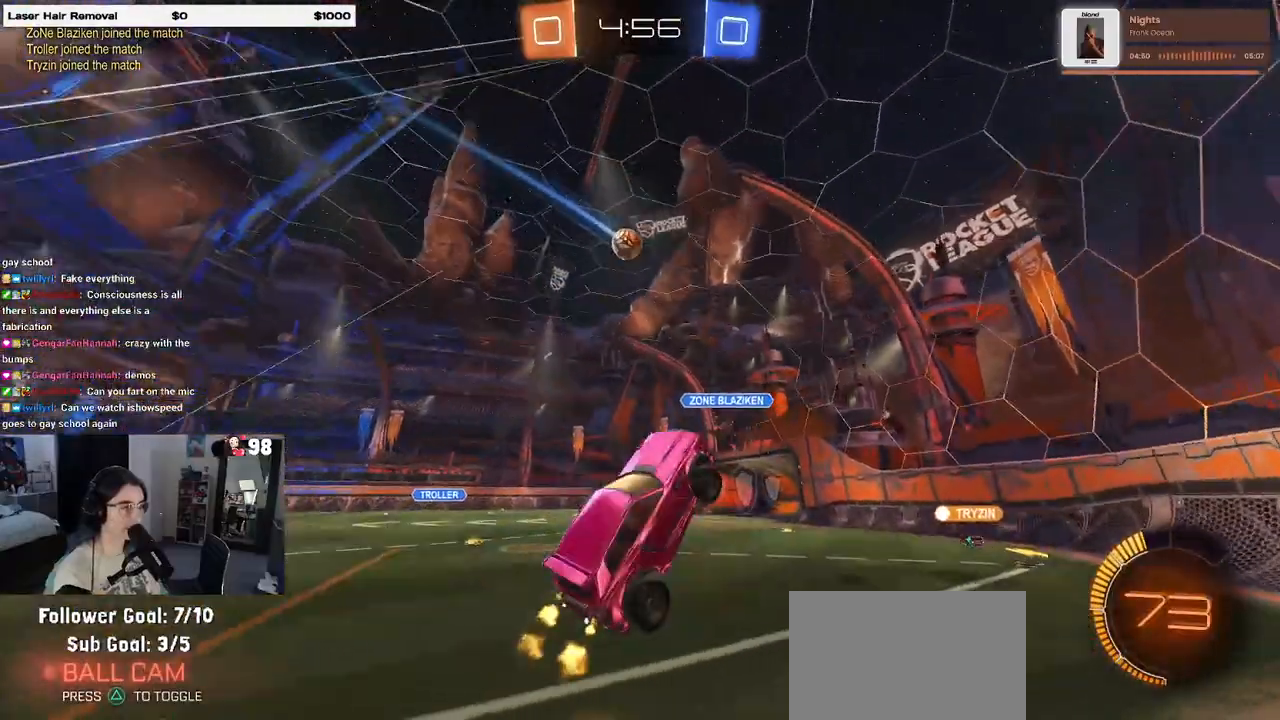
{"dt_ms": 500, "buttons": ["R2"], "left_stick": "left", "right_stick": "center", "events": [[83, "CROSS", "down"], [183, "CROSS", "up"], [233, "left_stick", "center"], [333, "left_stick", "left"]]}
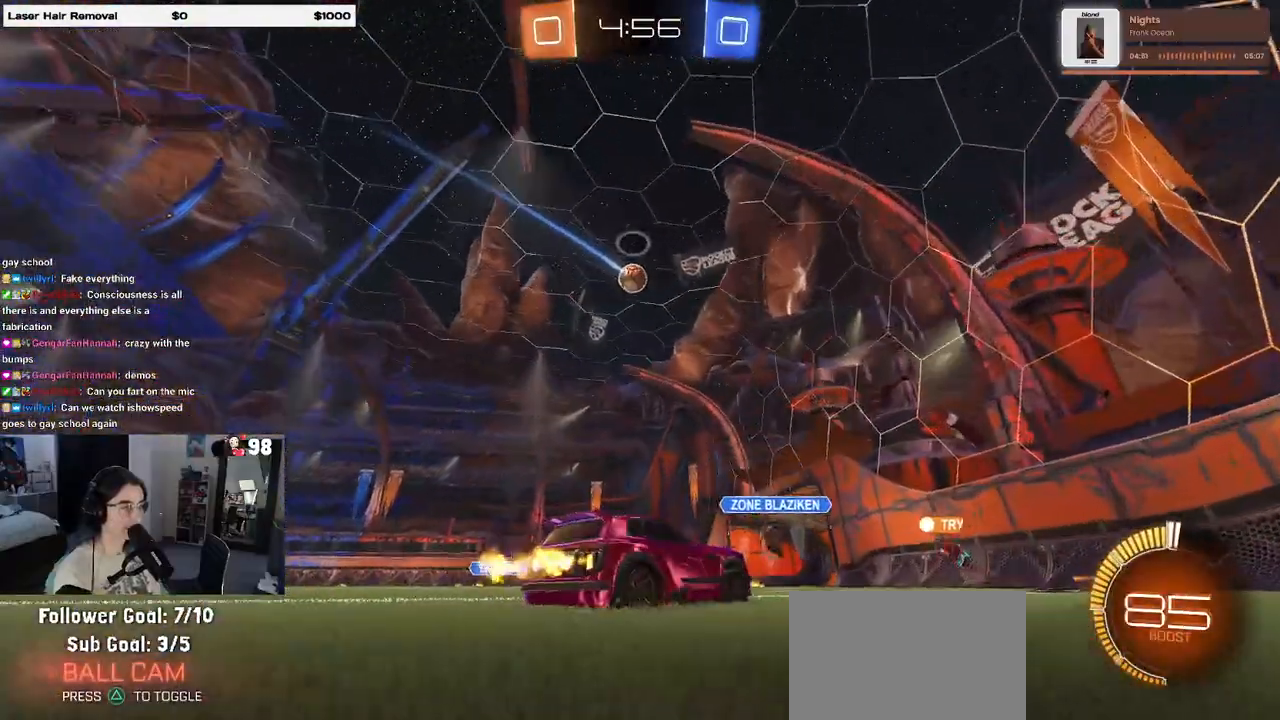
{"dt_ms": 500, "buttons": ["R2"], "left_stick": "center", "right_stick": "center", "events": [[167, "left_stick", "center"]]}
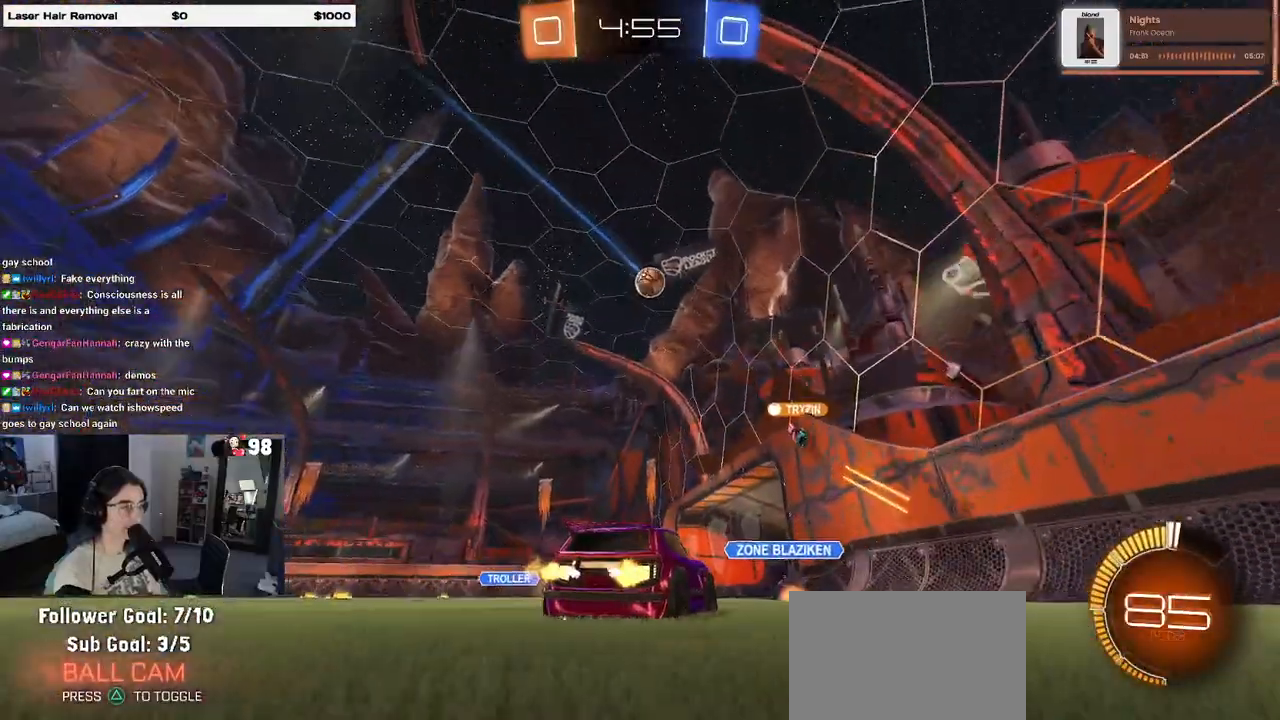
{"dt_ms": 500, "buttons": ["R2"], "left_stick": "center", "right_stick": "center", "events": []}
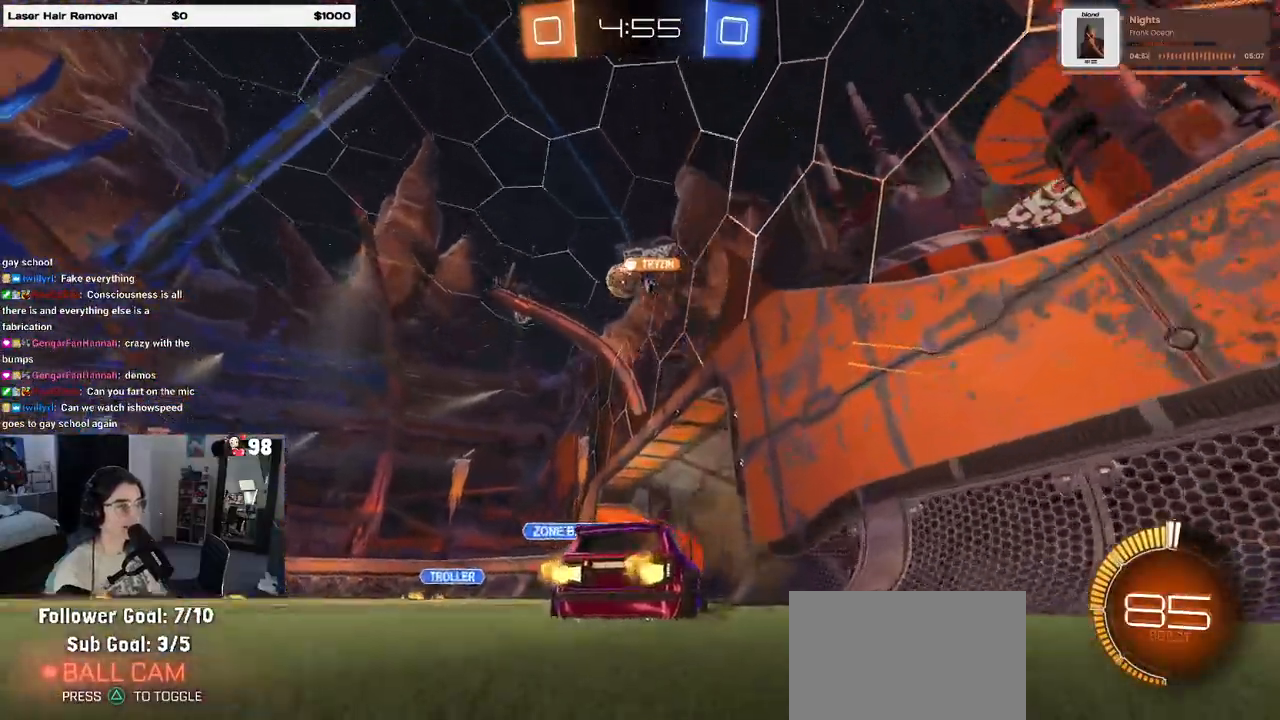
{"dt_ms": 500, "buttons": ["R2"], "left_stick": "center", "right_stick": "center", "events": [[167, "left_stick", "left"], [400, "left_stick", "center"]]}
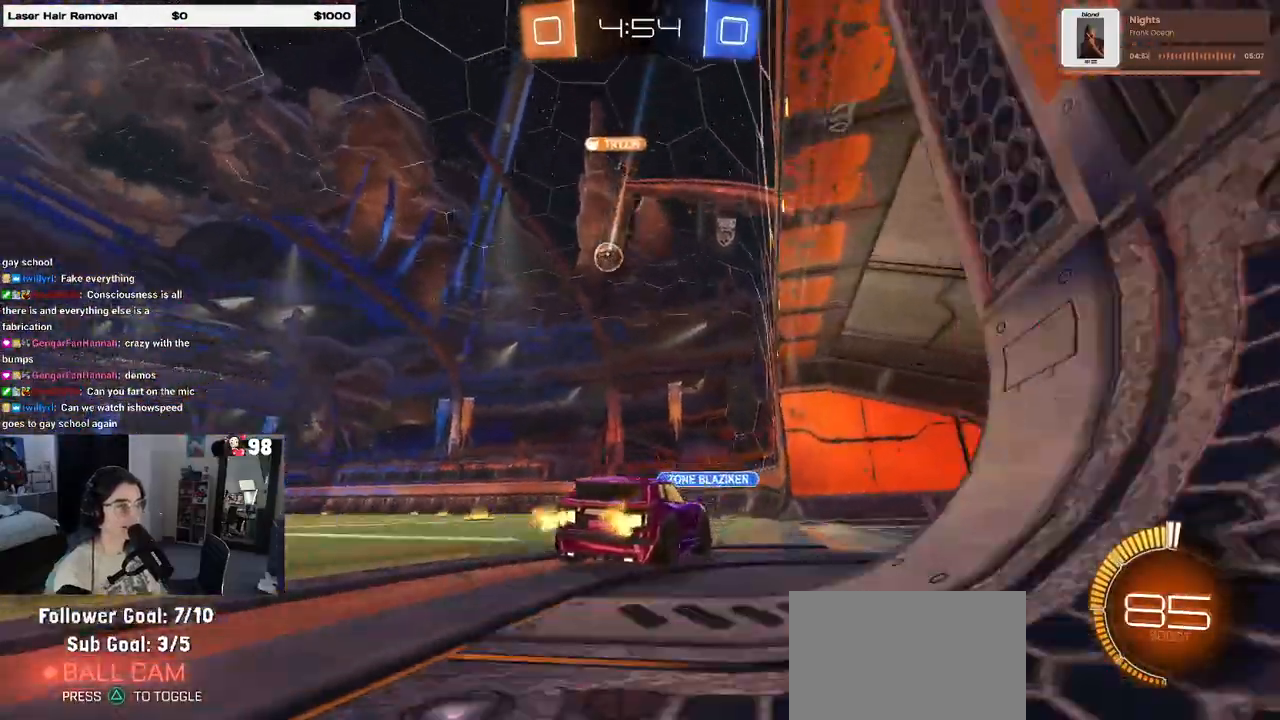
{"dt_ms": 500, "buttons": ["R2"], "left_stick": "center", "right_stick": "center", "events": [[67, "left_stick", "left"], [300, "left_stick", "center"]]}
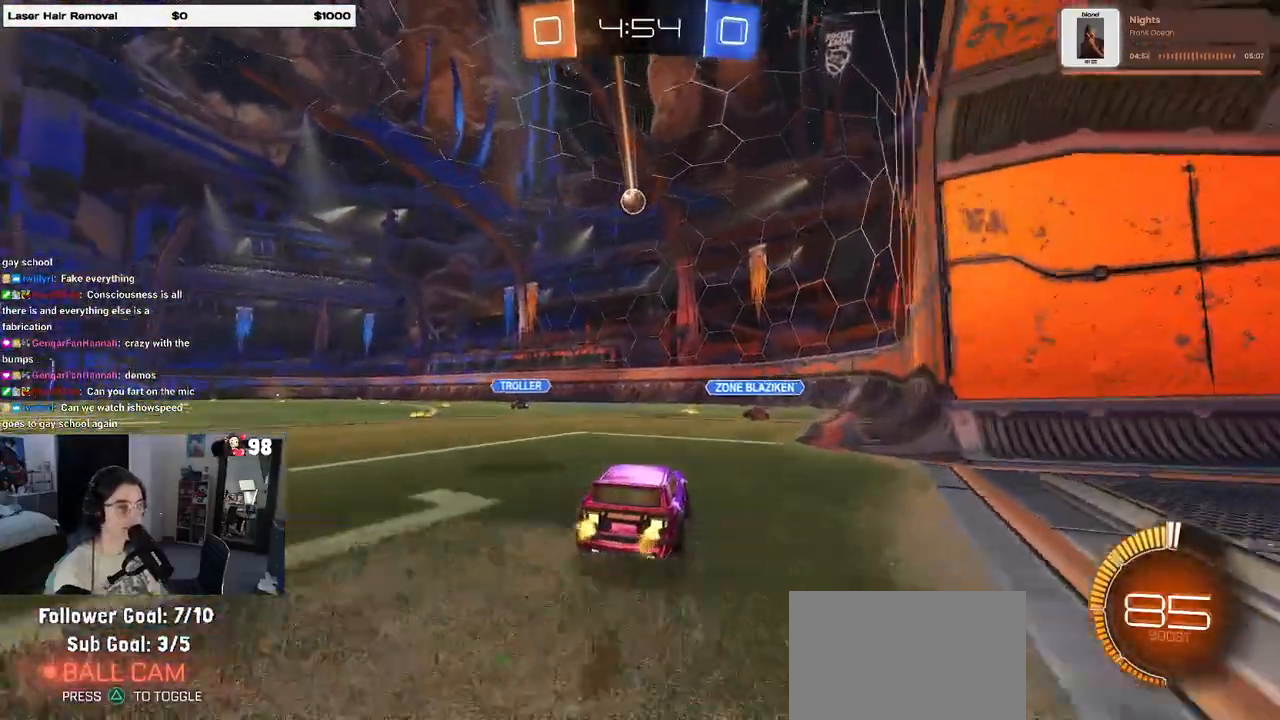
{"dt_ms": 500, "buttons": ["R2"], "left_stick": "center", "right_stick": "center", "events": []}
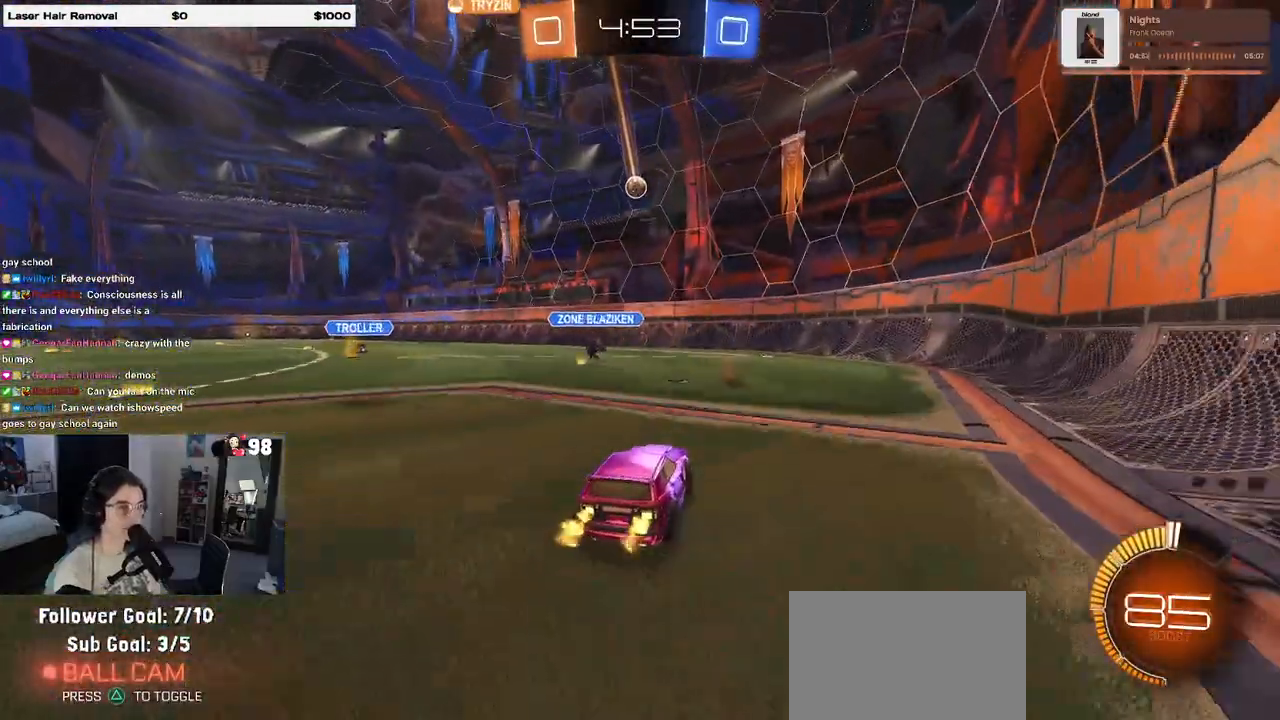
{"dt_ms": 500, "buttons": ["R2"], "left_stick": "left", "right_stick": "center", "events": [[100, "left_stick", "left"], [183, "SQUARE", "down"], [300, "SQUARE", "up"]]}
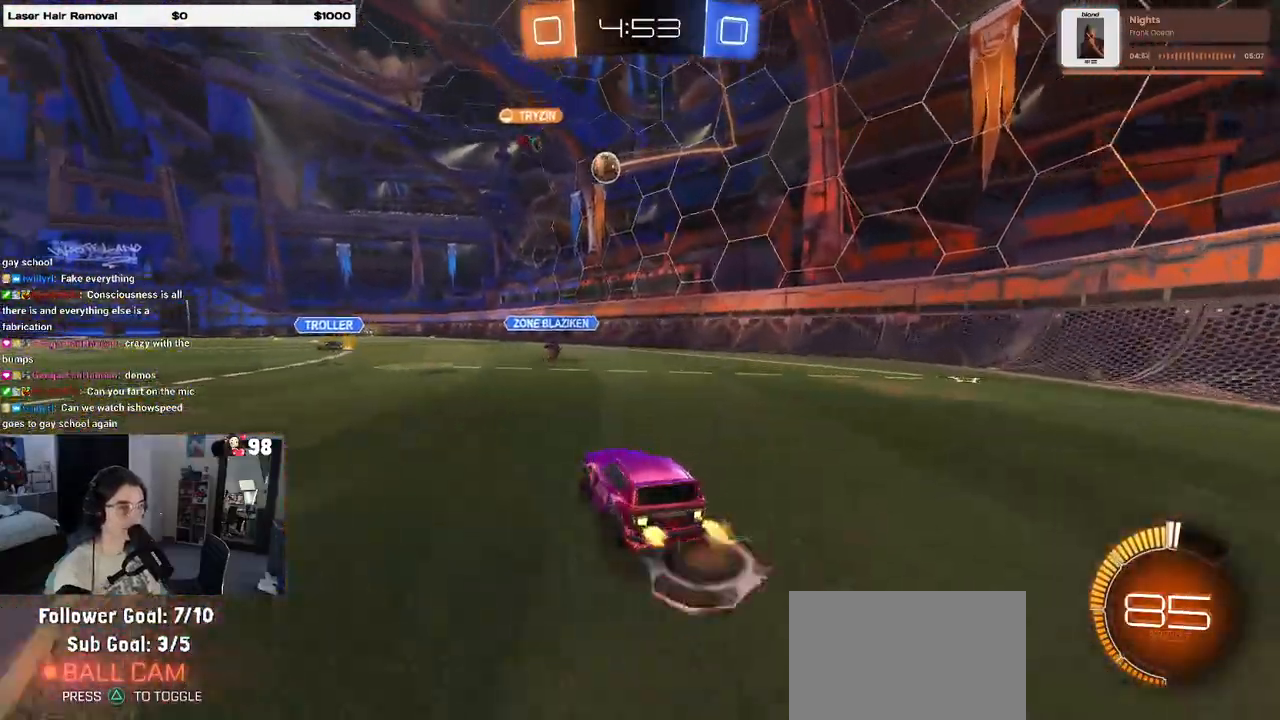
{"dt_ms": 500, "buttons": ["R2"], "left_stick": "center", "right_stick": "center", "events": [[283, "left_stick", "center"]]}
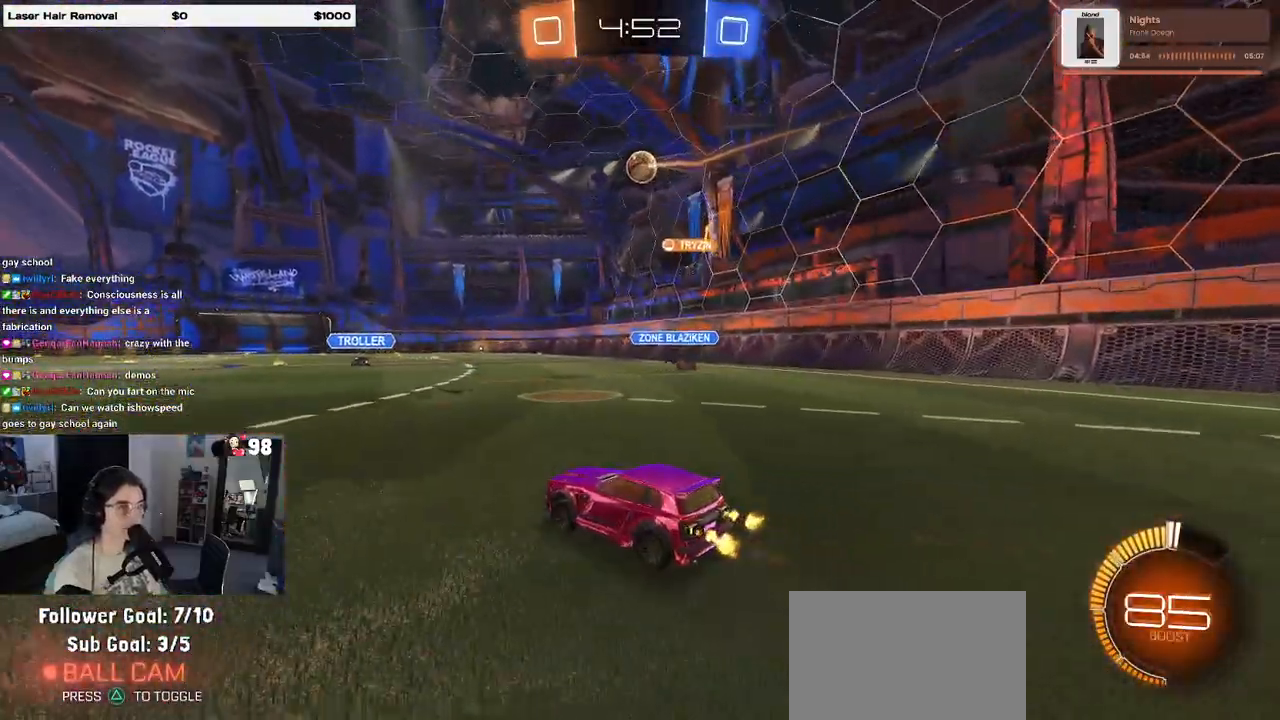
{"dt_ms": 500, "buttons": ["CROSS", "R2"], "left_stick": "center", "right_stick": "center", "events": [[17, "left_stick", "right"], [350, "left_stick", "center"], [400, "left_stick", "left"], [450, "left_stick", "center"], [500, "CROSS", "down"]]}
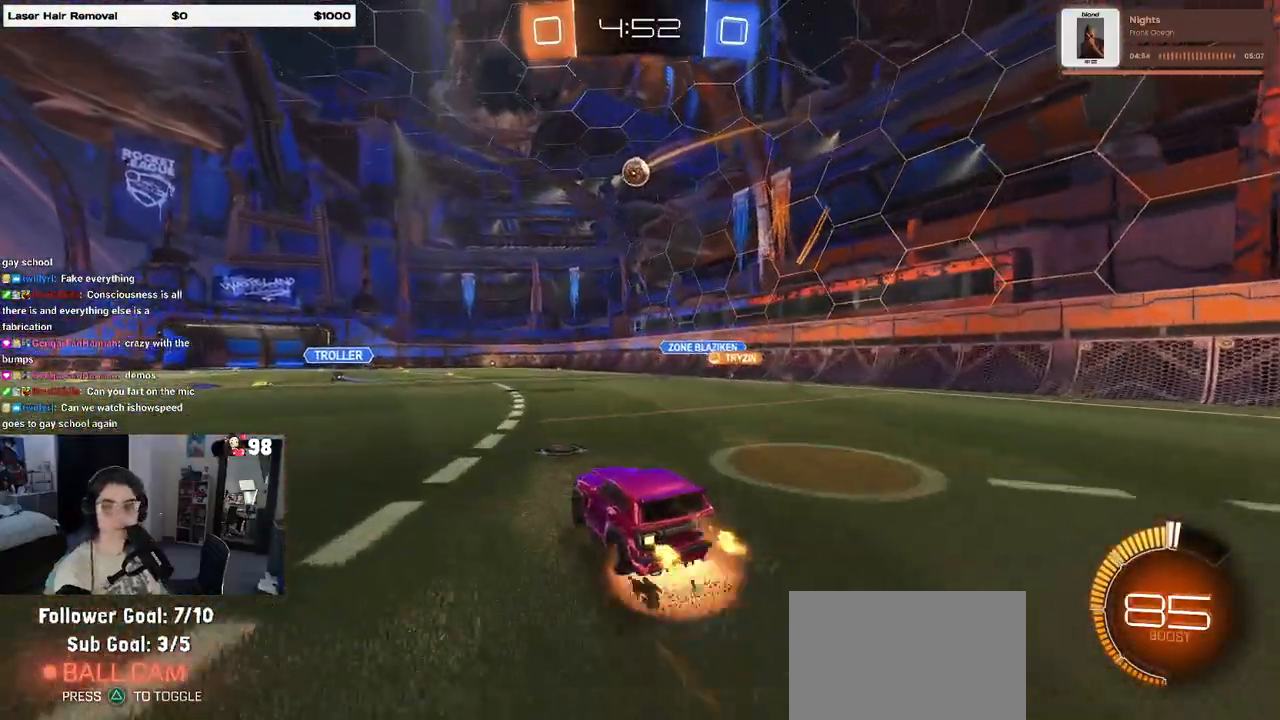
{"dt_ms": 500, "buttons": ["SQUARE", "R2"], "left_stick": "down-right", "right_stick": "center", "events": [[33, "left_stick", "up-right"], [83, "CROSS", "up"], [150, "CROSS", "down"], [217, "SQUARE", "down"], [233, "CROSS", "up"], [250, "left_stick", "down-right"]]}
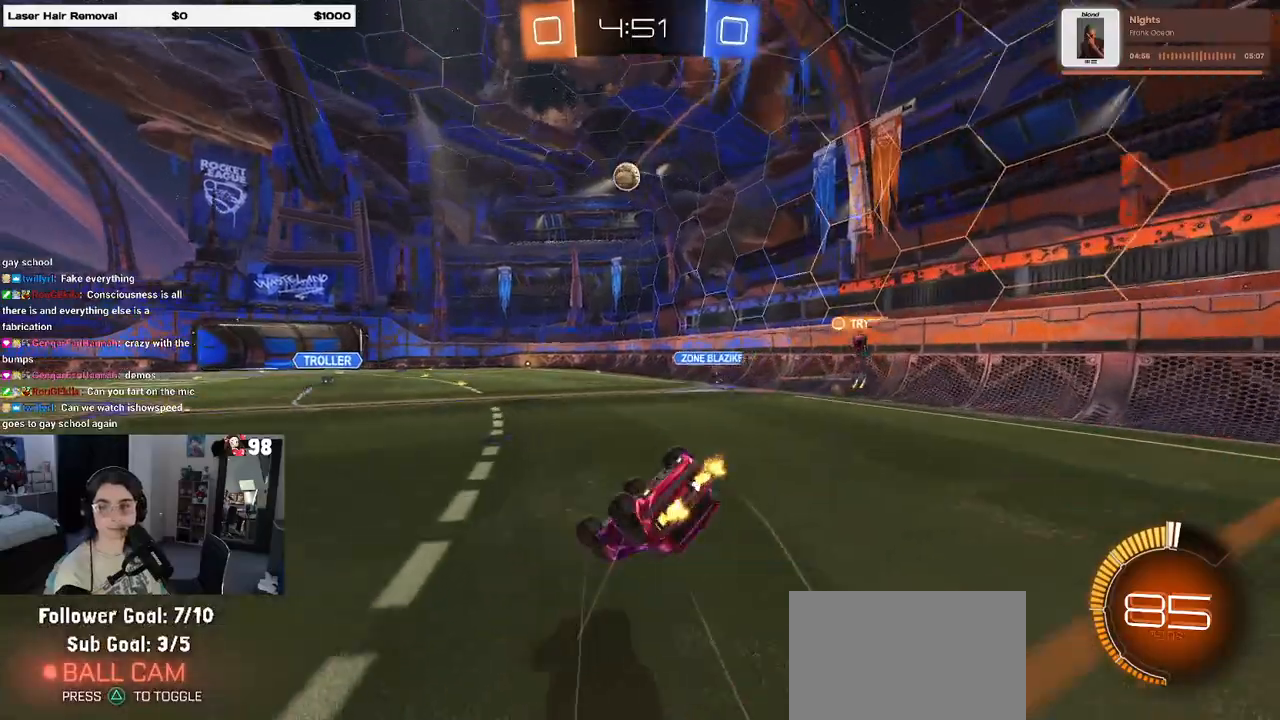
{"dt_ms": 500, "buttons": ["R2"], "left_stick": "up-right", "right_stick": "center", "events": [[400, "left_stick", "right"], [450, "SQUARE", "up"], [500, "left_stick", "up-right"]]}
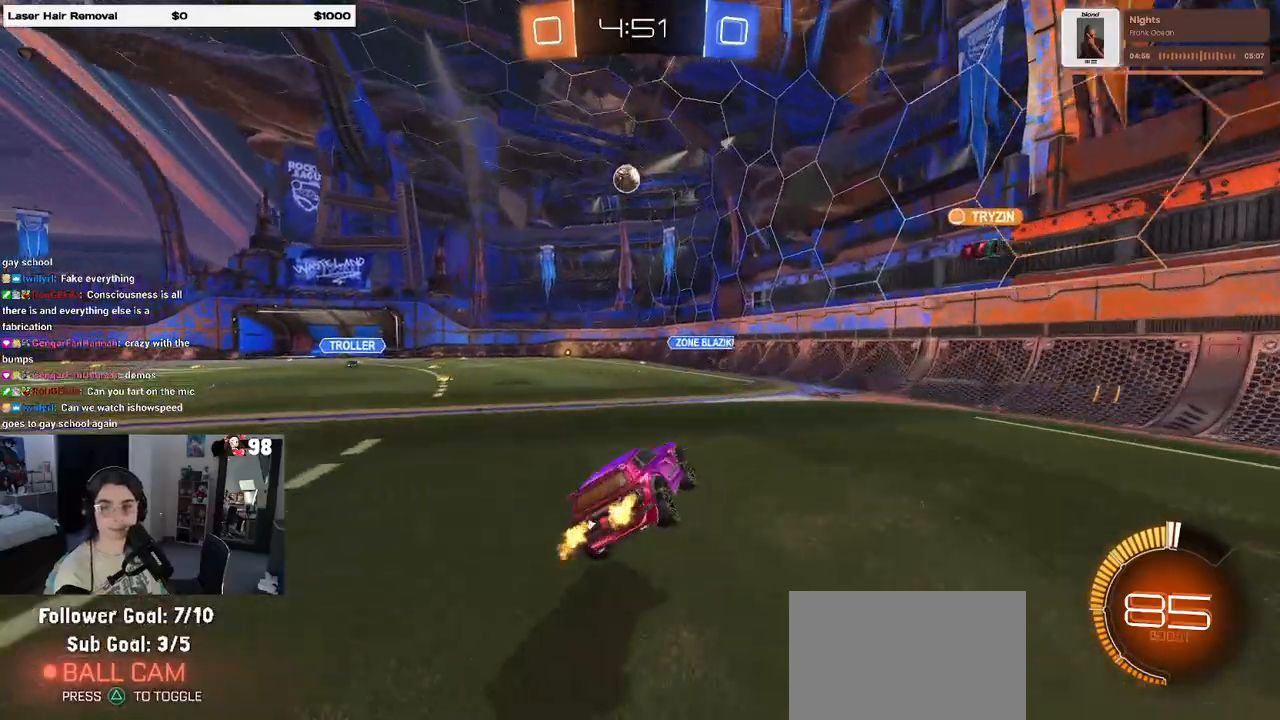
{"dt_ms": 500, "buttons": ["R2"], "left_stick": "left", "right_stick": "center", "events": [[133, "left_stick", "center"], [467, "left_stick", "left"]]}
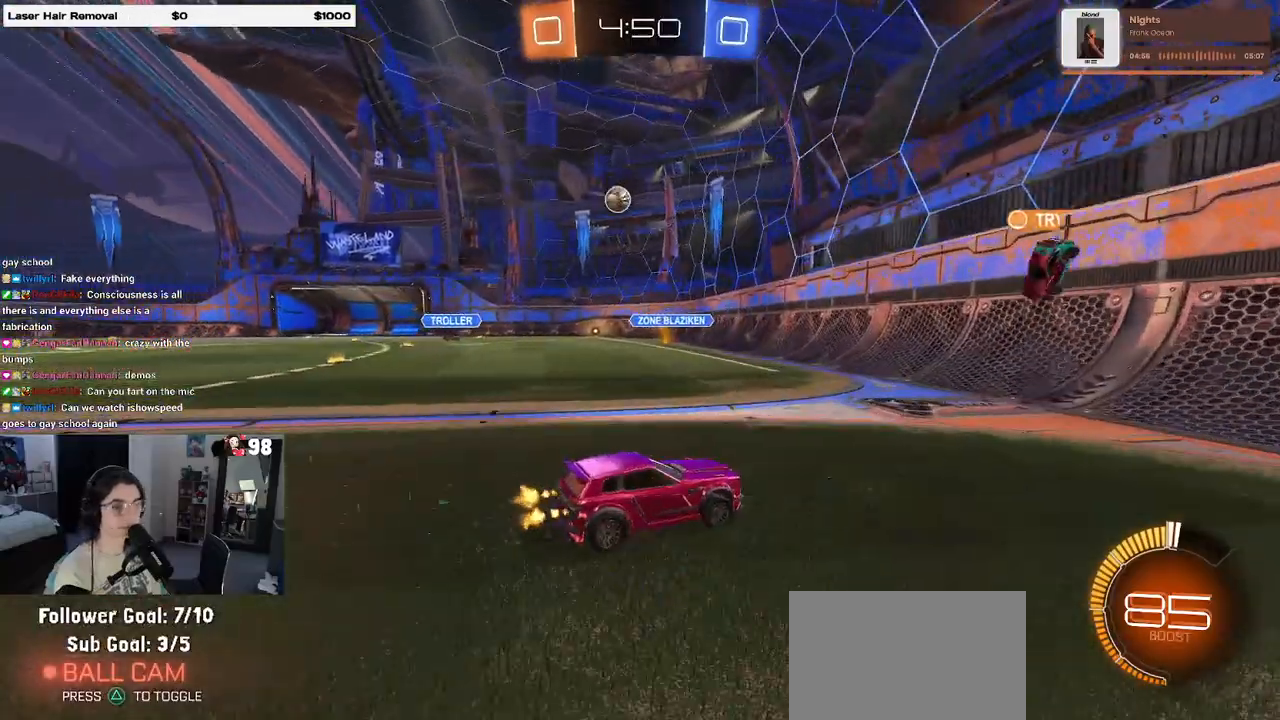
{"dt_ms": 500, "buttons": ["R2"], "left_stick": "center", "right_stick": "center", "events": [[100, "SQUARE", "down"], [233, "SQUARE", "up"], [267, "L2", "down"], [300, "R2", "up"], [467, "L2", "up"], [467, "left_stick", "center"], [500, "R2", "down"]]}
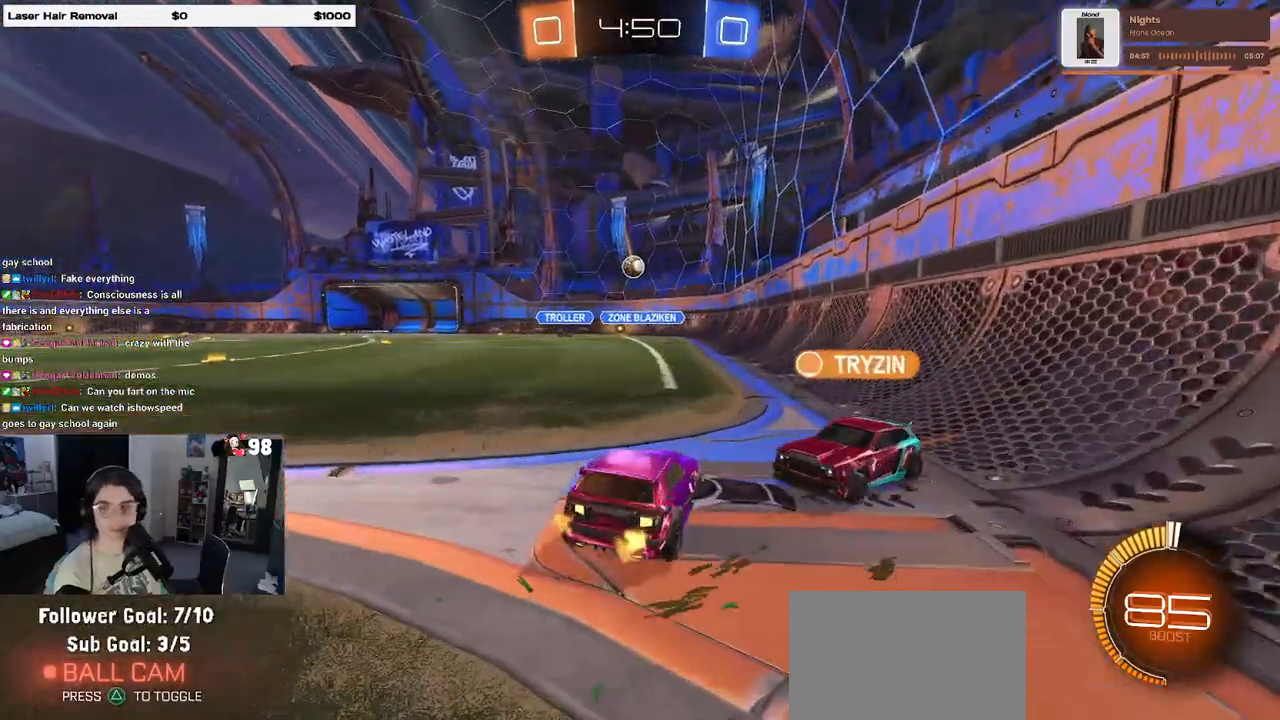
{"dt_ms": 500, "buttons": ["R2"], "left_stick": "left", "right_stick": "center", "events": [[250, "left_stick", "left"]]}
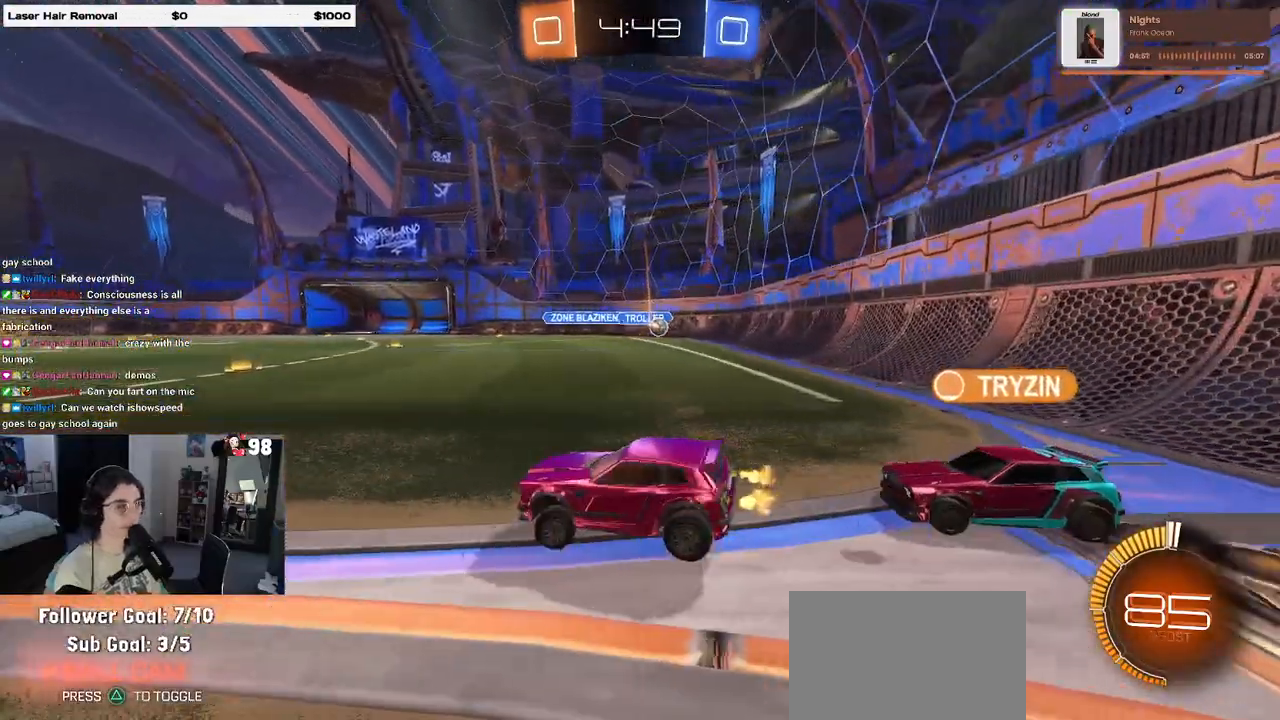
{"dt_ms": 500, "buttons": ["R2"], "left_stick": "left", "right_stick": "center", "events": [[67, "left_stick", "right"], [267, "left_stick", "center"], [383, "left_stick", "left"]]}
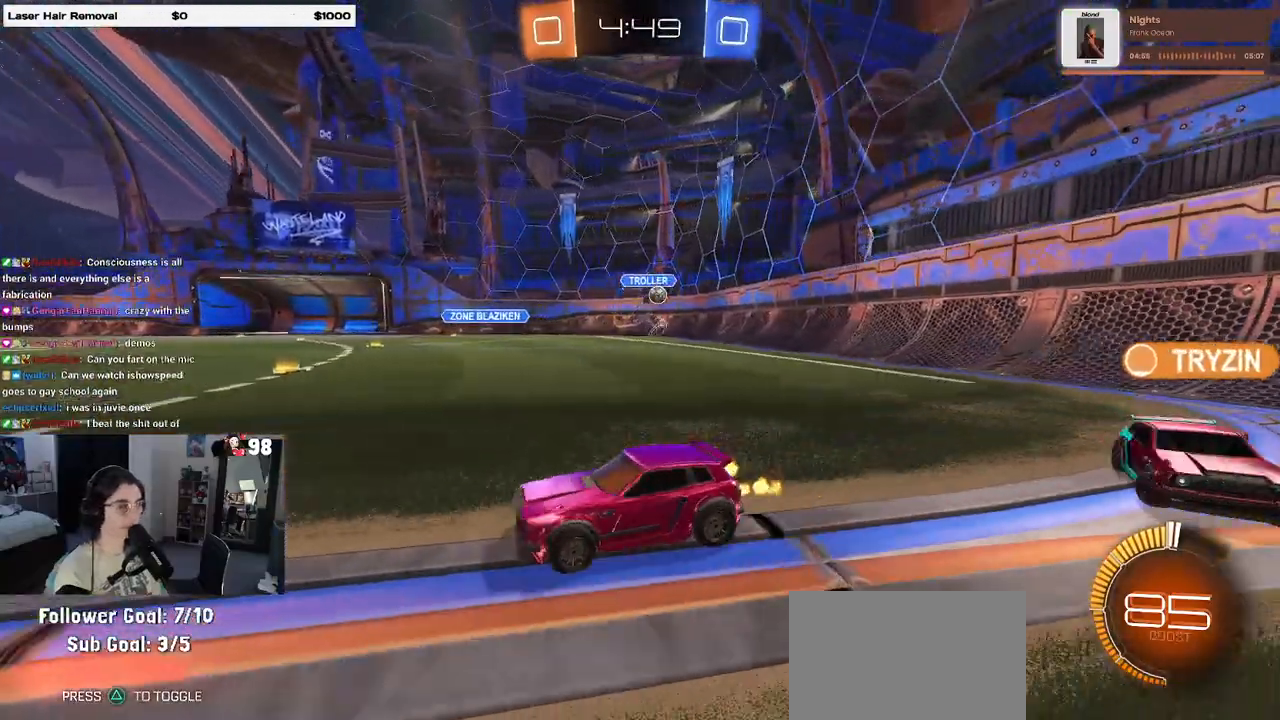
{"dt_ms": 500, "buttons": ["R2"], "left_stick": "right", "right_stick": "center", "events": [[150, "left_stick", "center"], [383, "left_stick", "right"]]}
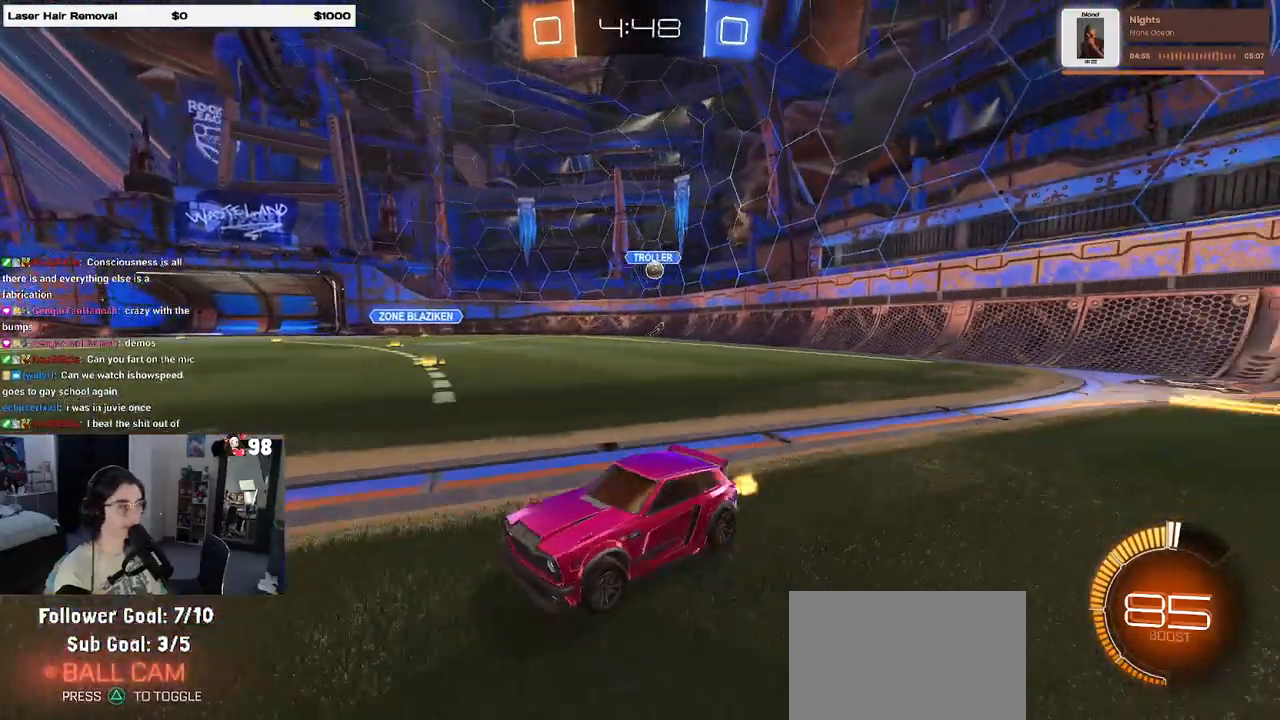
{"dt_ms": 500, "buttons": ["R2"], "left_stick": "left", "right_stick": "center", "events": [[33, "left_stick", "center"], [83, "left_stick", "left"], [283, "SQUARE", "down"], [433, "SQUARE", "up"]]}
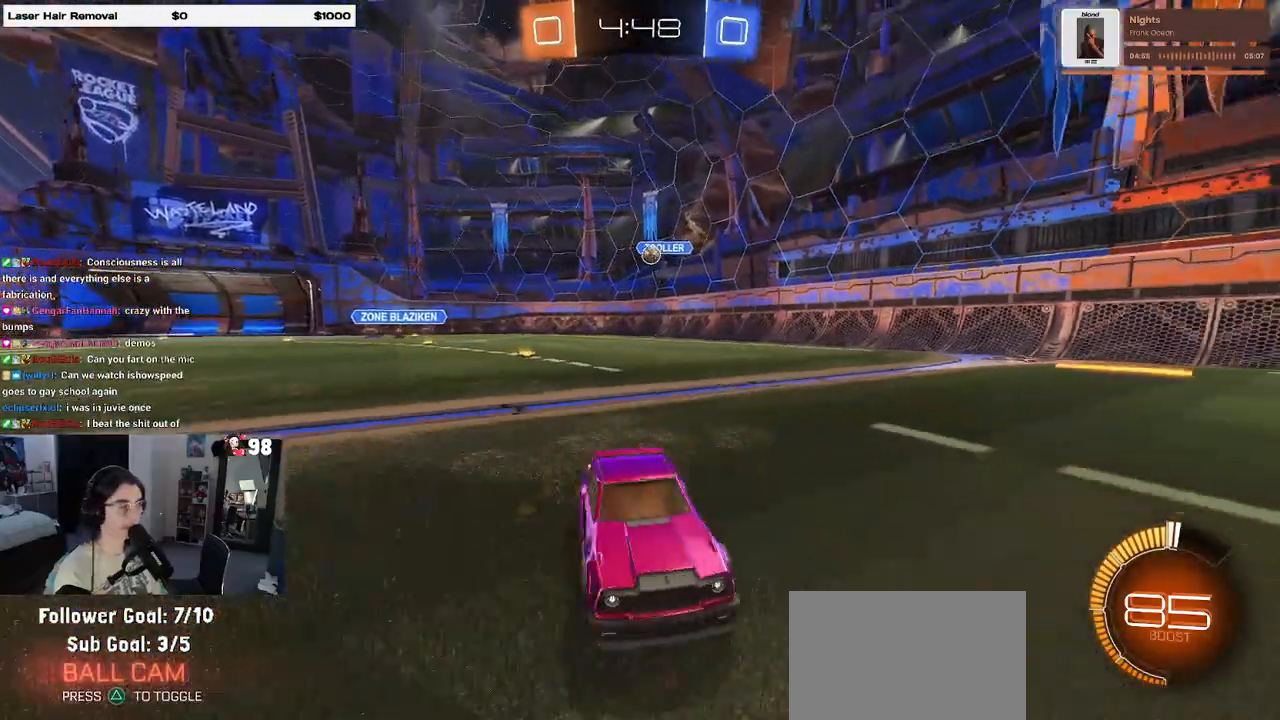
{"dt_ms": 500, "buttons": ["R2"], "left_stick": "left", "right_stick": "center", "events": []}
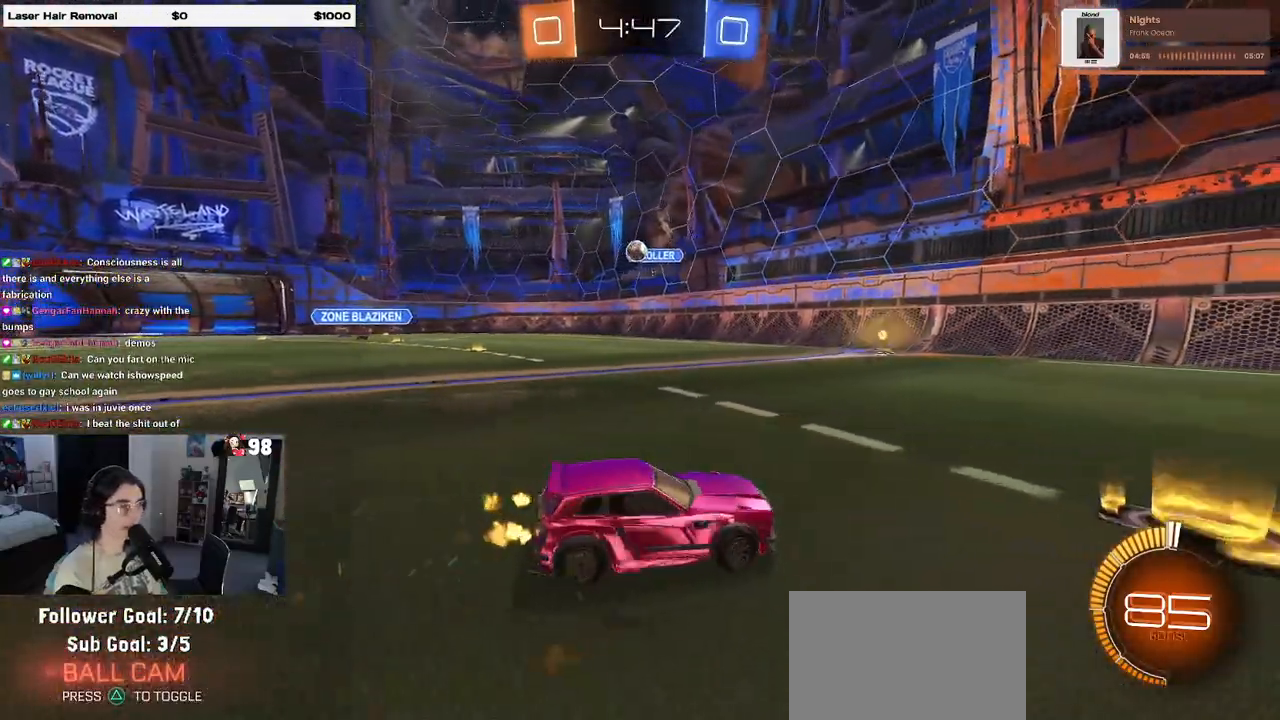
{"dt_ms": 500, "buttons": ["R1", "R2"], "left_stick": "center", "right_stick": "center", "events": [[100, "R1", "down"], [417, "left_stick", "center"]]}
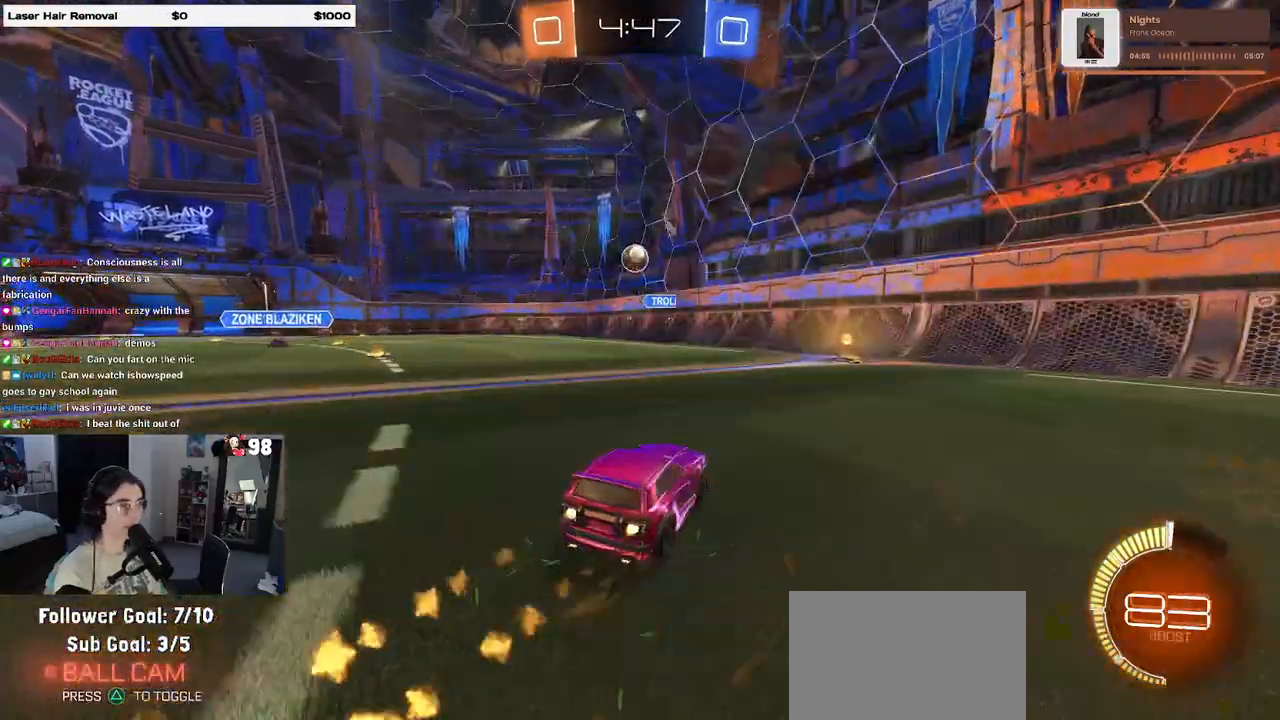
{"dt_ms": 500, "buttons": ["CROSS", "R1", "R2"], "left_stick": "center", "right_stick": "center", "events": [[67, "left_stick", "left"], [300, "left_stick", "center"], [400, "CROSS", "down"]]}
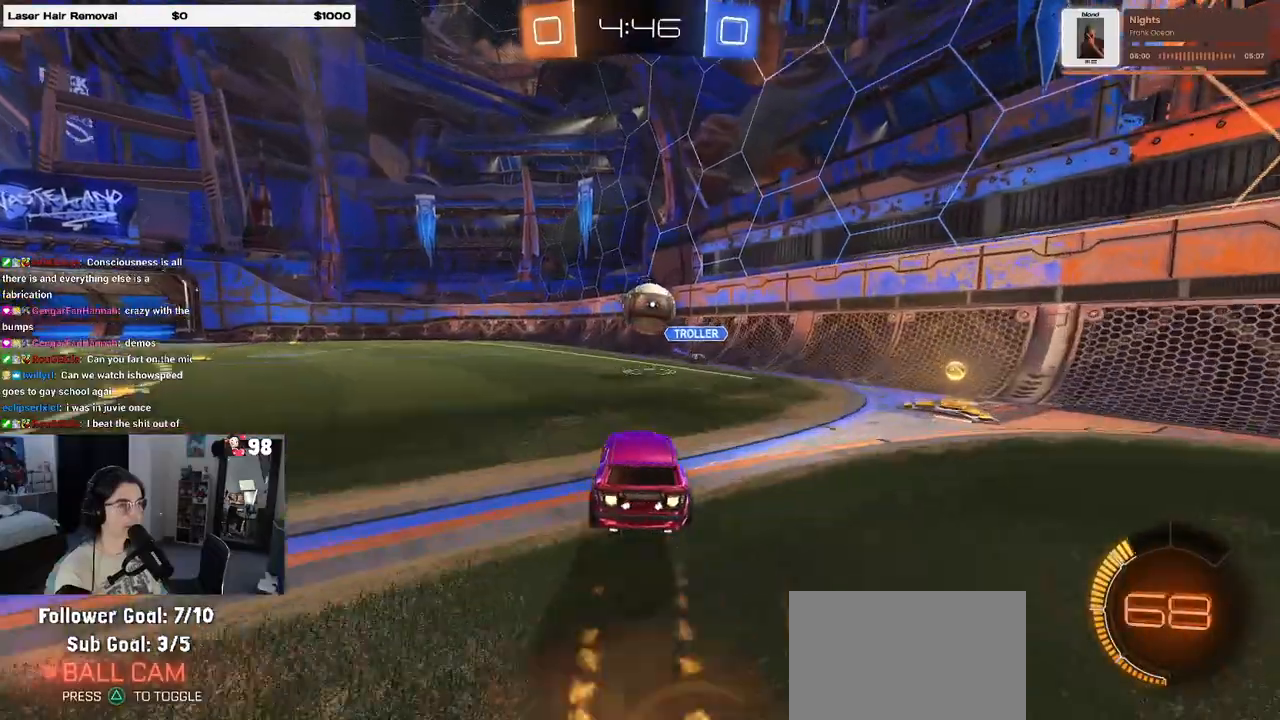
{"dt_ms": 1000, "buttons": ["R2"], "left_stick": "left", "right_stick": "center"}